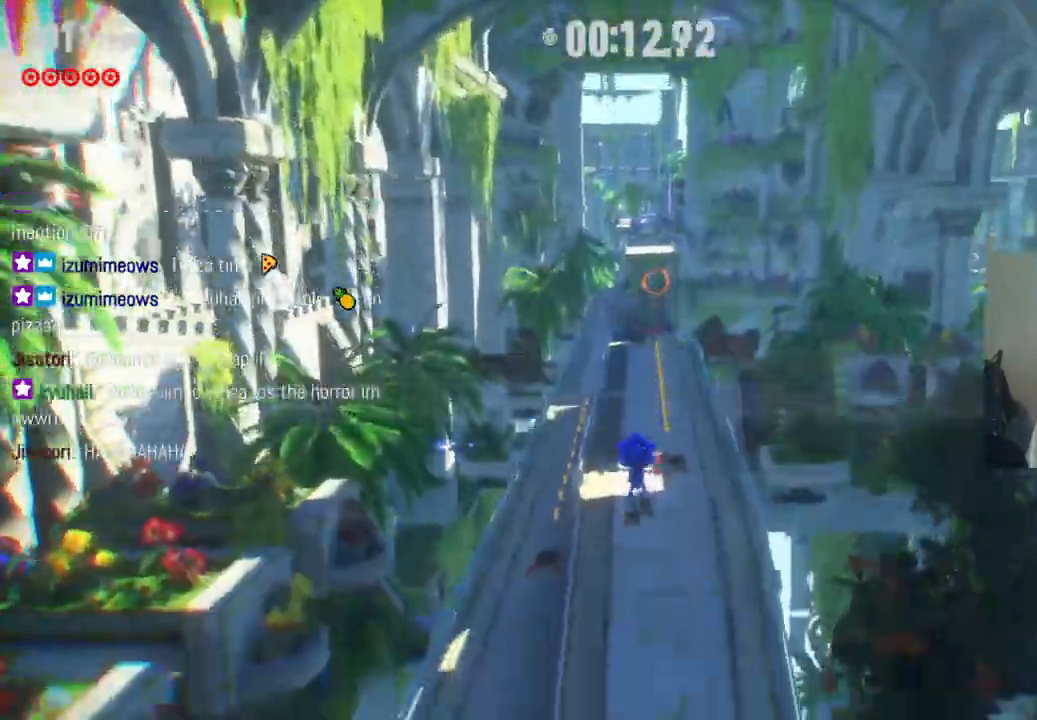
Gameplay with a controller (Xbox layout); each line is a JSON object with the inputs held at the frame after it. "events" lists button and stick changes between this image and that frame as [ms after this image, input, new state], when the widget could be followed in between. Not read: L3 R3.
{"buttons": ["R2"], "left_stick": "up", "right_stick": "center", "events": [[483, "R2", "down"]]}
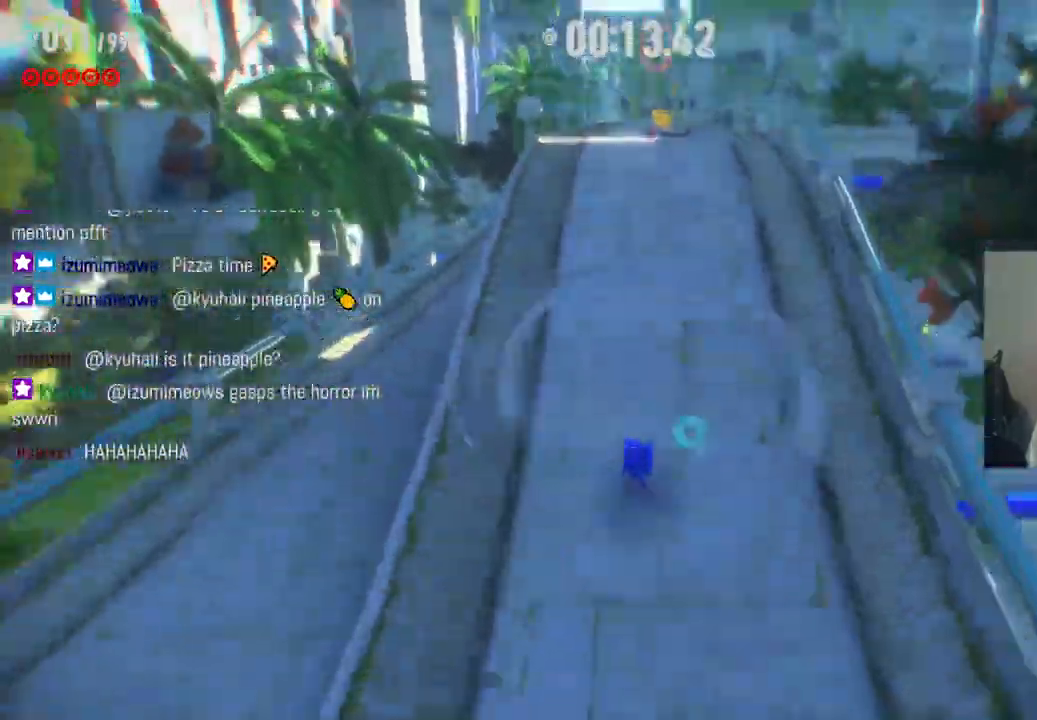
{"buttons": ["R2"], "left_stick": "up", "right_stick": "center", "events": []}
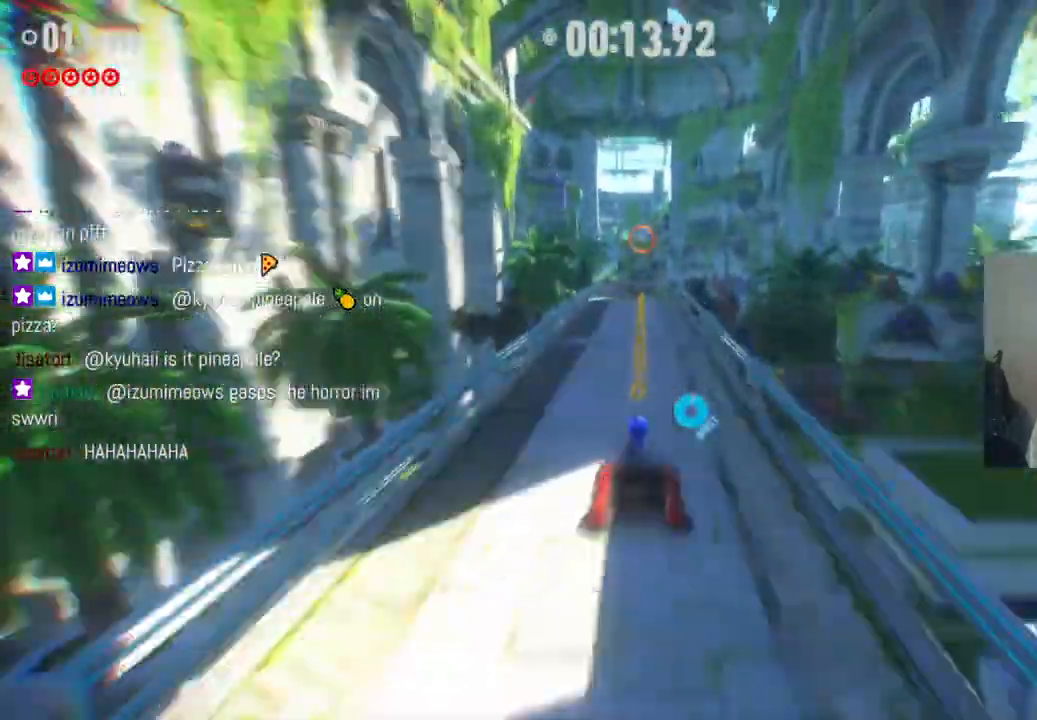
{"buttons": ["A"], "left_stick": "up", "right_stick": "center", "events": [[133, "R2", "up"], [333, "A", "down"]]}
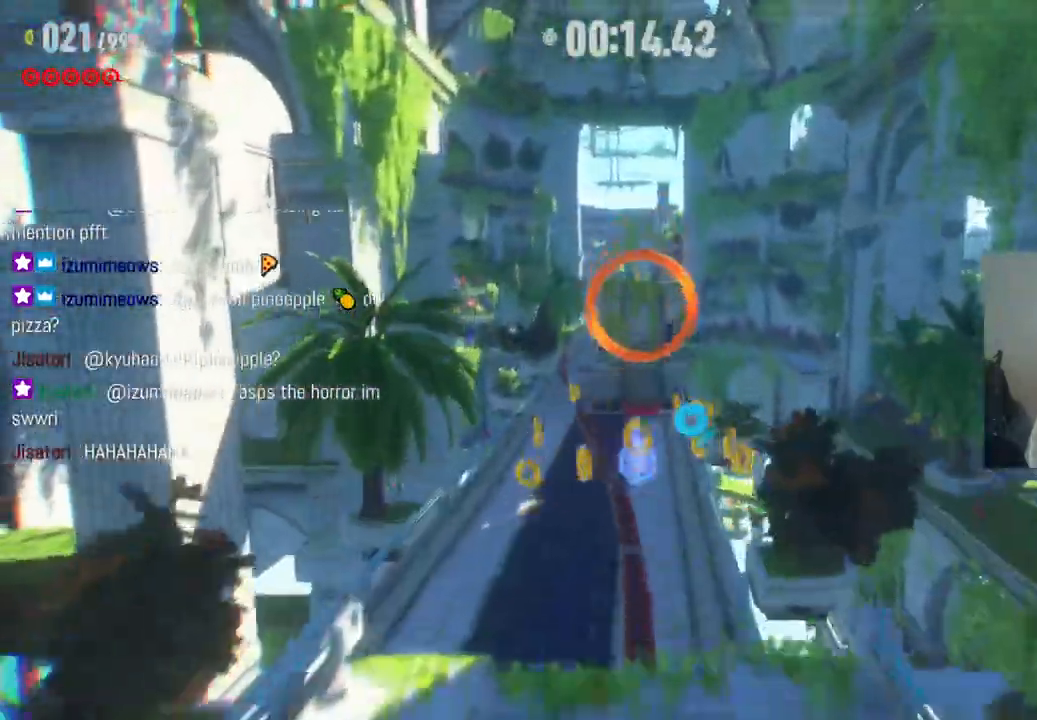
{"buttons": [], "left_stick": "up", "right_stick": "center", "events": [[417, "A", "up"]]}
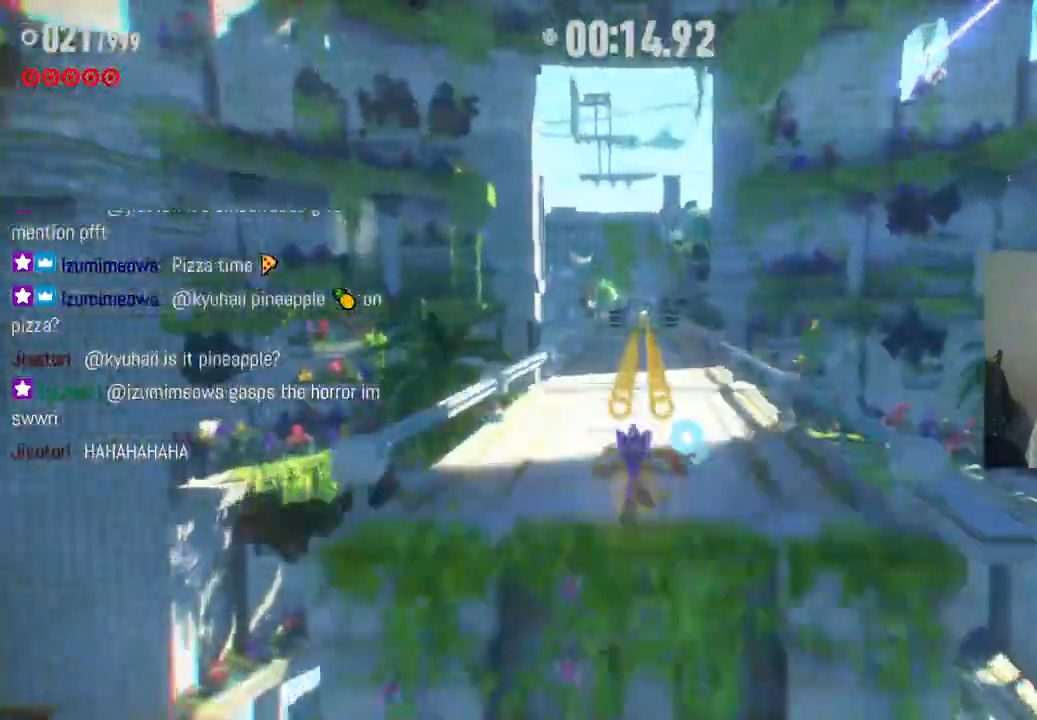
{"buttons": ["R2"], "left_stick": "up", "right_stick": "center", "events": [[233, "R2", "down"]]}
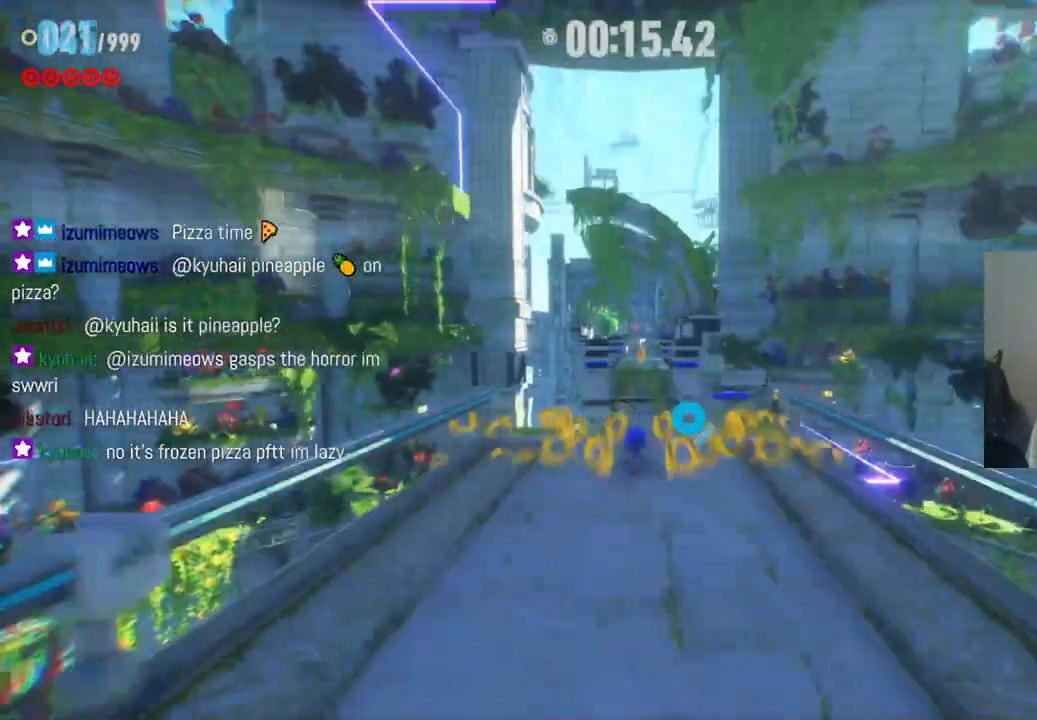
{"buttons": [], "left_stick": "up", "right_stick": "center", "events": [[50, "A", "down"], [100, "R2", "up"], [283, "A", "up"]]}
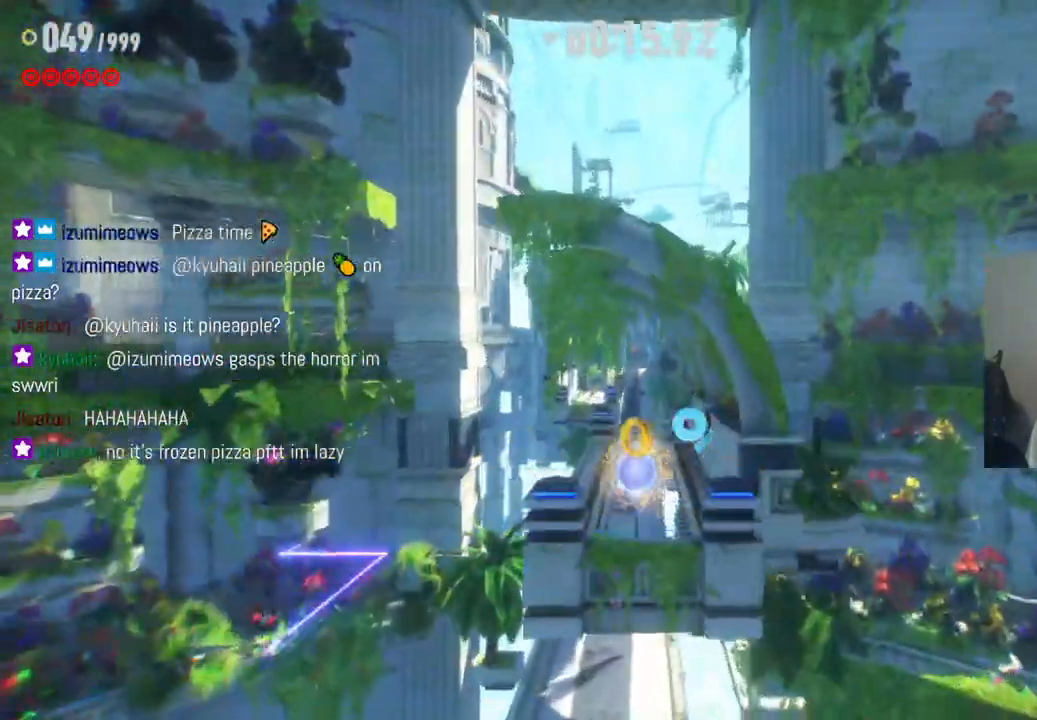
{"buttons": ["R2"], "left_stick": "up", "right_stick": "center", "events": [[483, "R2", "down"]]}
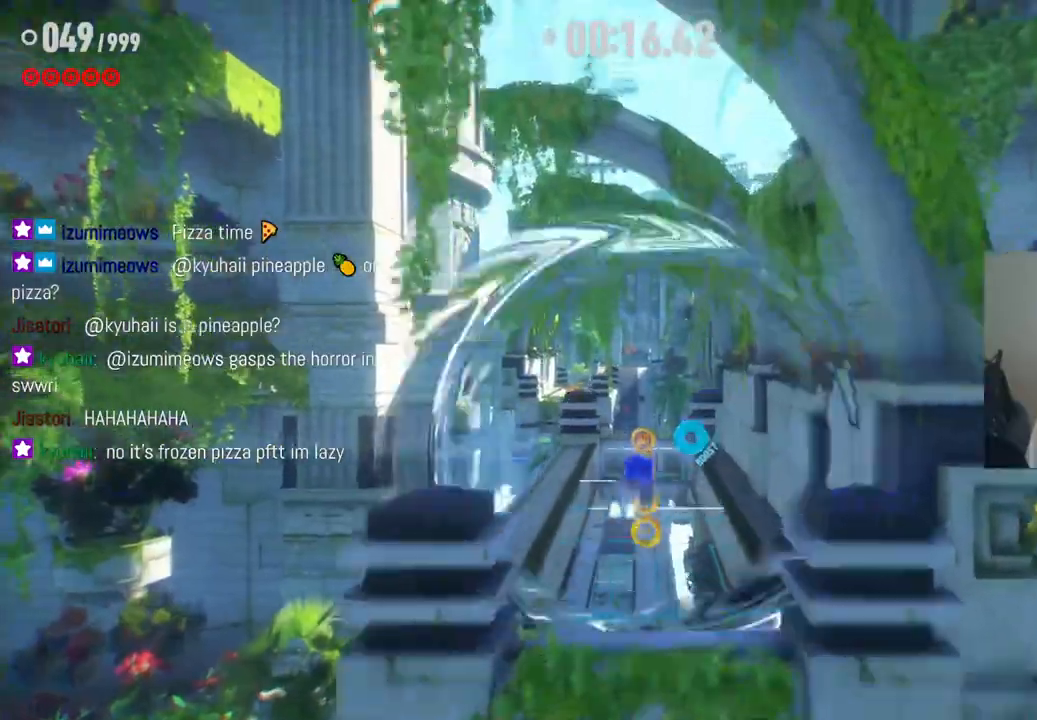
{"buttons": [], "left_stick": "down-left", "right_stick": "center", "events": [[100, "R2", "up"], [433, "left_stick", "down"], [500, "left_stick", "down-left"]]}
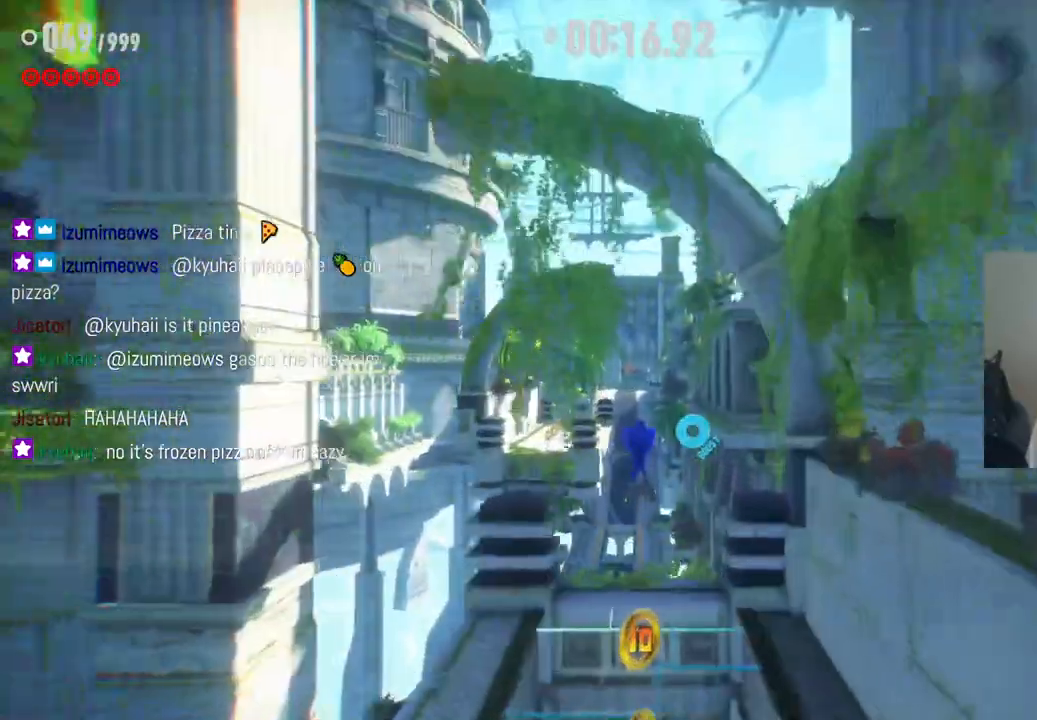
{"buttons": ["A"], "left_stick": "left", "right_stick": "center", "events": [[383, "A", "down"], [450, "left_stick", "left"]]}
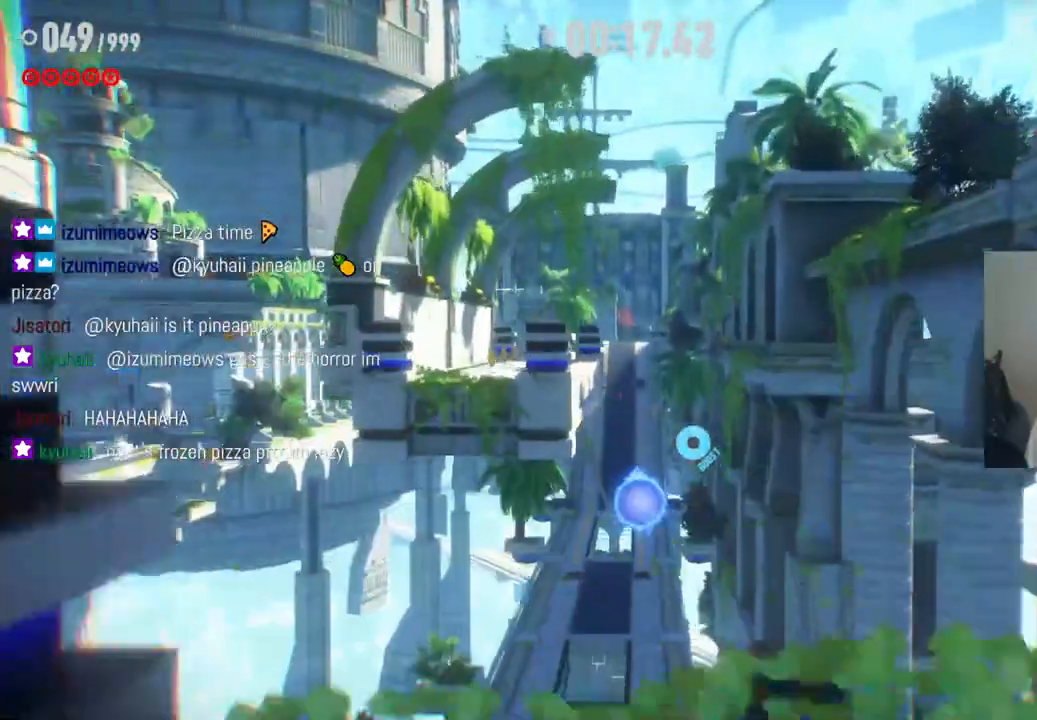
{"buttons": ["A"], "left_stick": "up", "right_stick": "center", "events": [[33, "left_stick", "up-left"], [317, "left_stick", "up"], [383, "A", "up"], [483, "A", "down"]]}
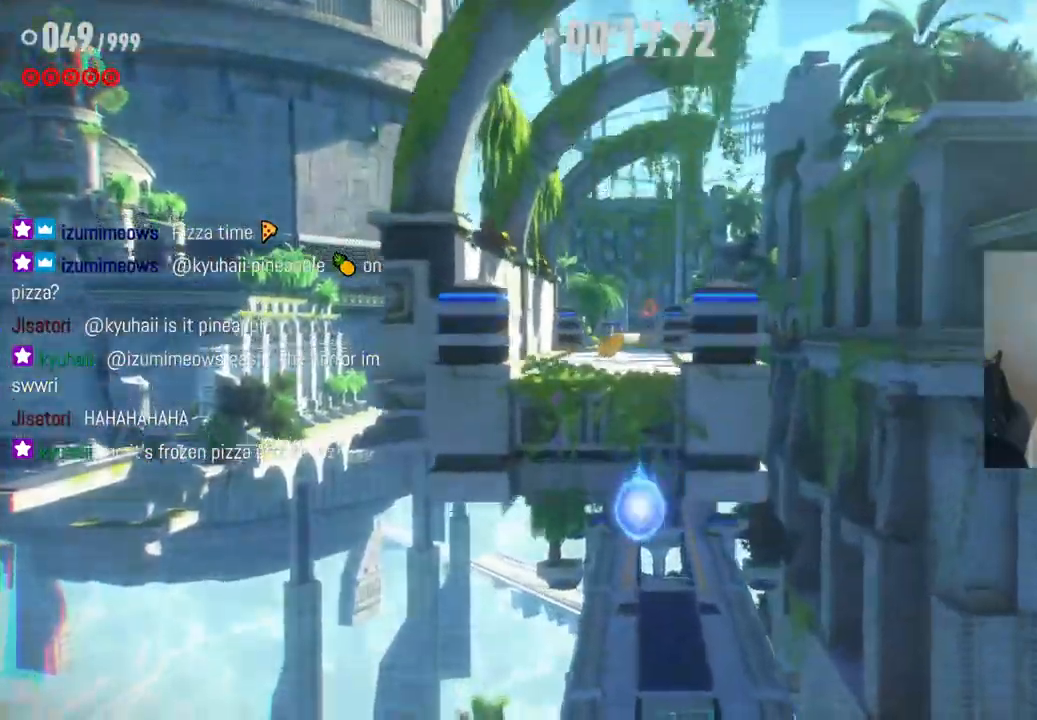
{"buttons": [], "left_stick": "up", "right_stick": "center", "events": [[350, "A", "up"]]}
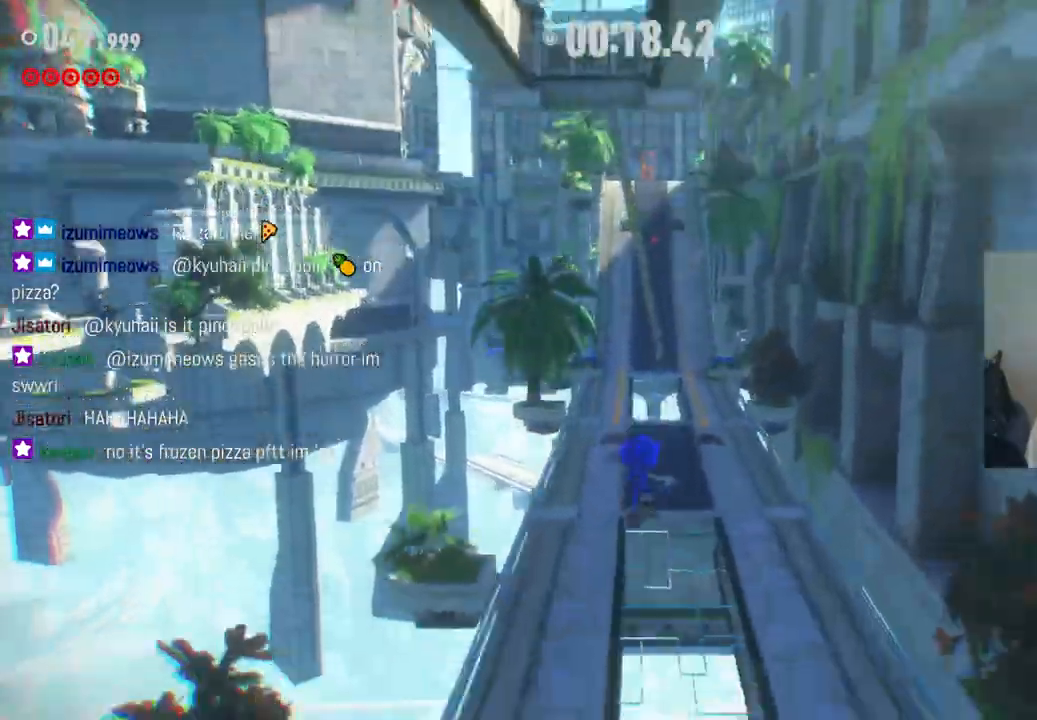
{"buttons": ["R2"], "left_stick": "up", "right_stick": "center", "events": [[333, "R2", "down"]]}
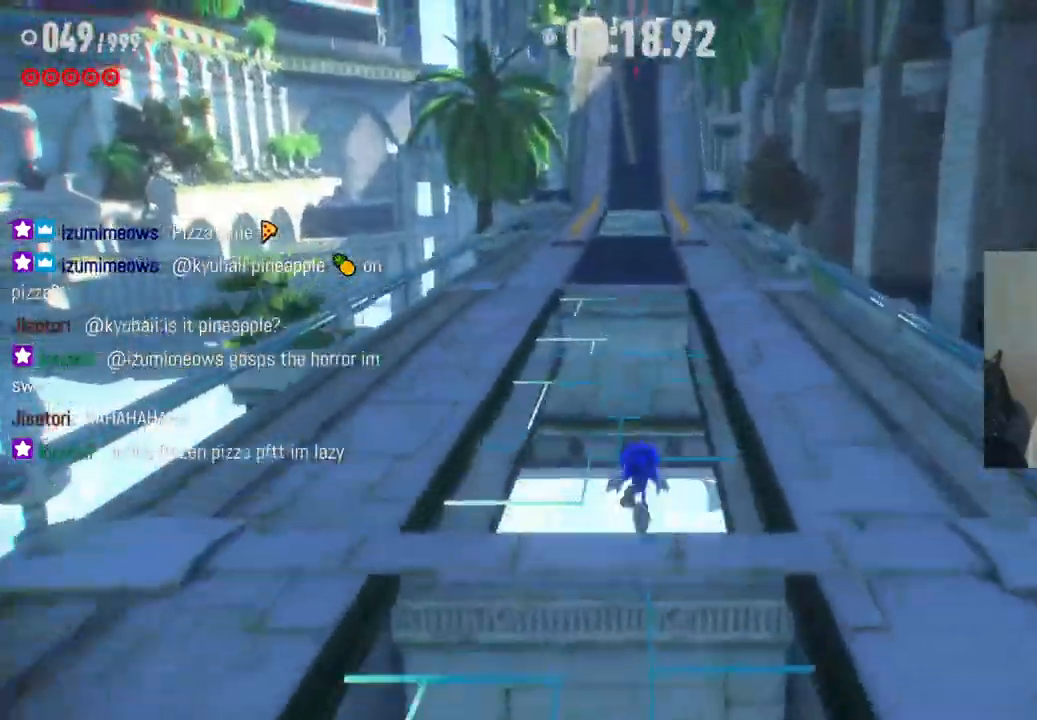
{"buttons": ["R2"], "left_stick": "up", "right_stick": "center", "events": [[183, "R2", "up"], [283, "R2", "down"]]}
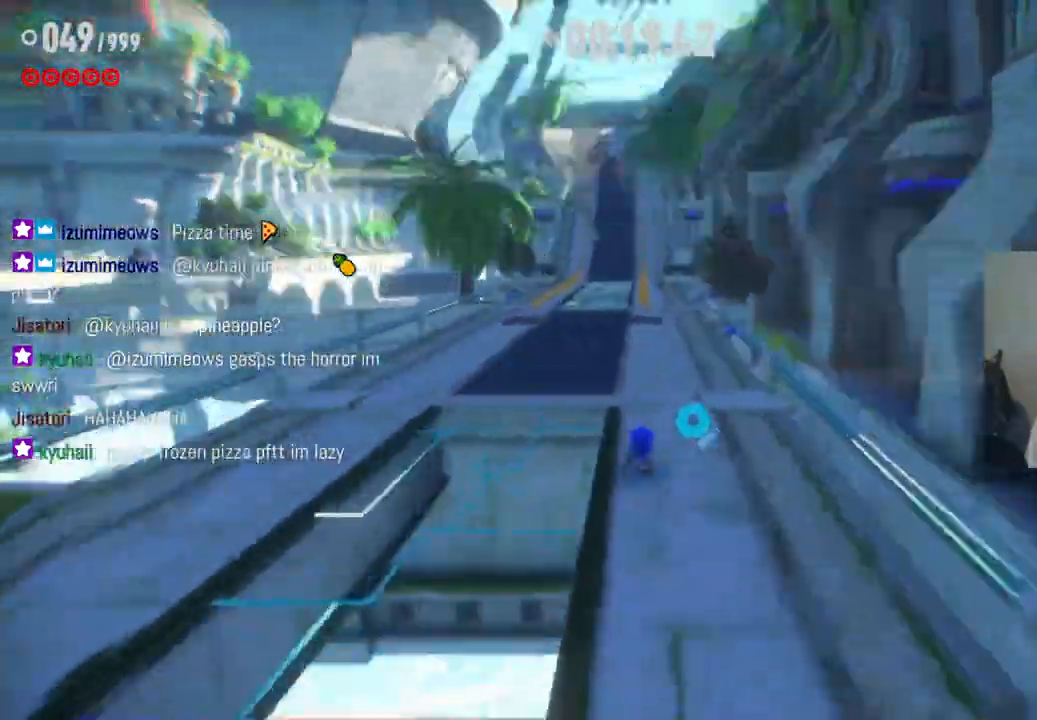
{"buttons": ["R2"], "left_stick": "up", "right_stick": "center", "events": []}
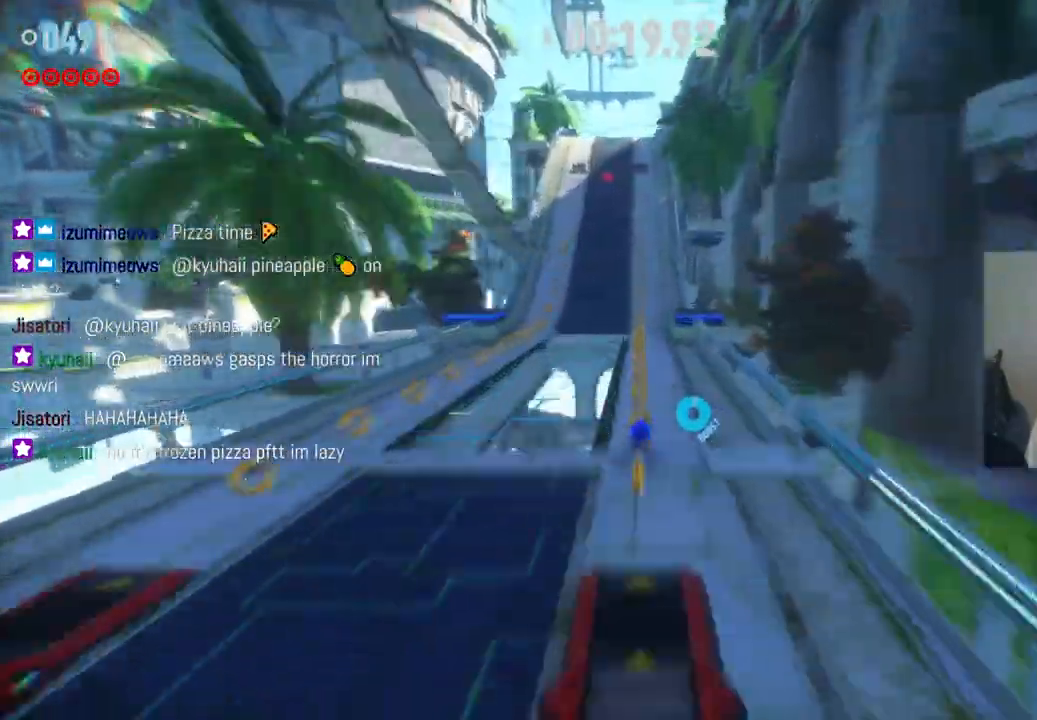
{"buttons": ["R2"], "left_stick": "up", "right_stick": "center", "events": []}
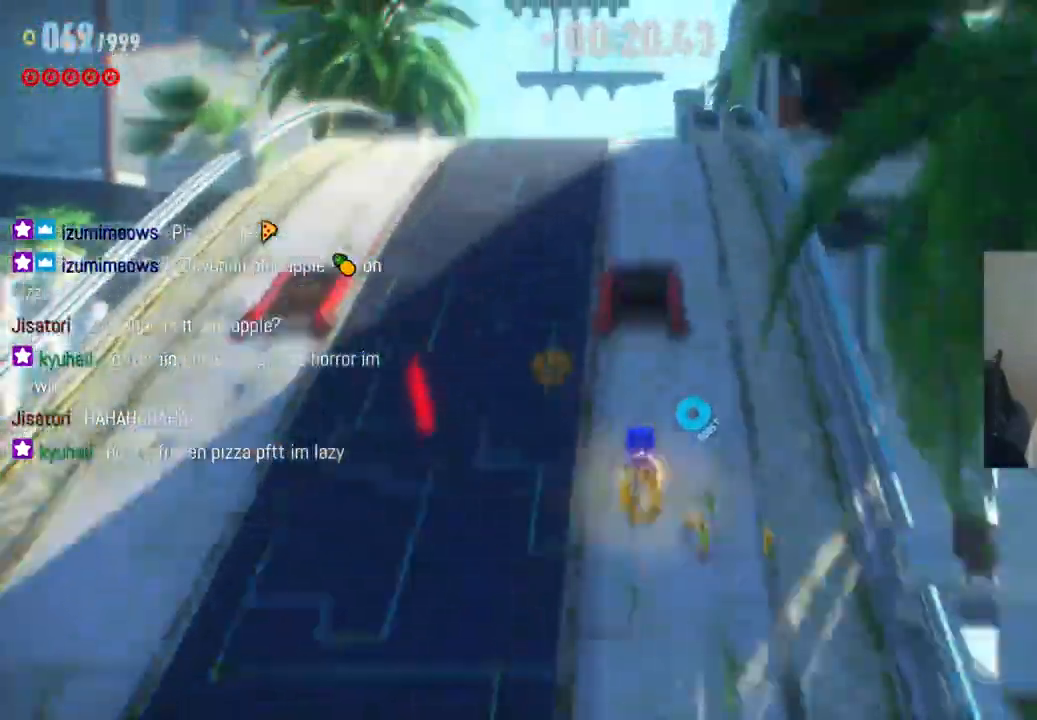
{"buttons": ["A", "R2"], "left_stick": "up", "right_stick": "center", "events": [[383, "A", "down"]]}
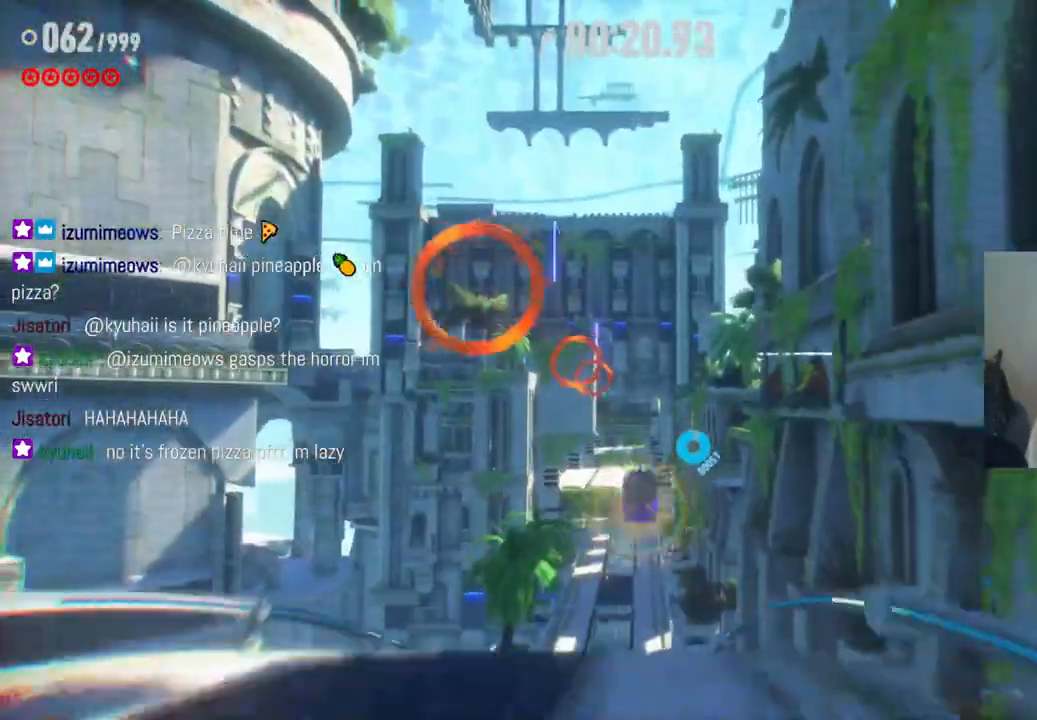
{"buttons": ["A", "R2"], "left_stick": "up", "right_stick": "center", "events": [[17, "left_stick", "up-left"], [467, "left_stick", "up"]]}
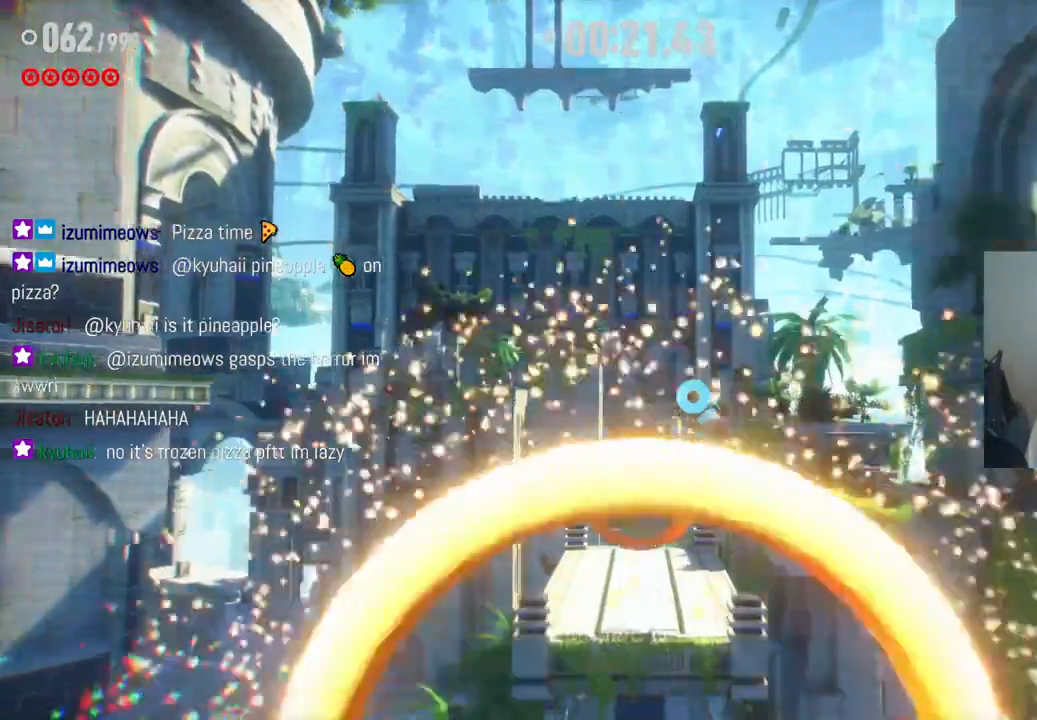
{"buttons": [], "left_stick": "center", "right_stick": "center", "events": [[100, "R2", "up"], [117, "A", "up"], [467, "left_stick", "center"]]}
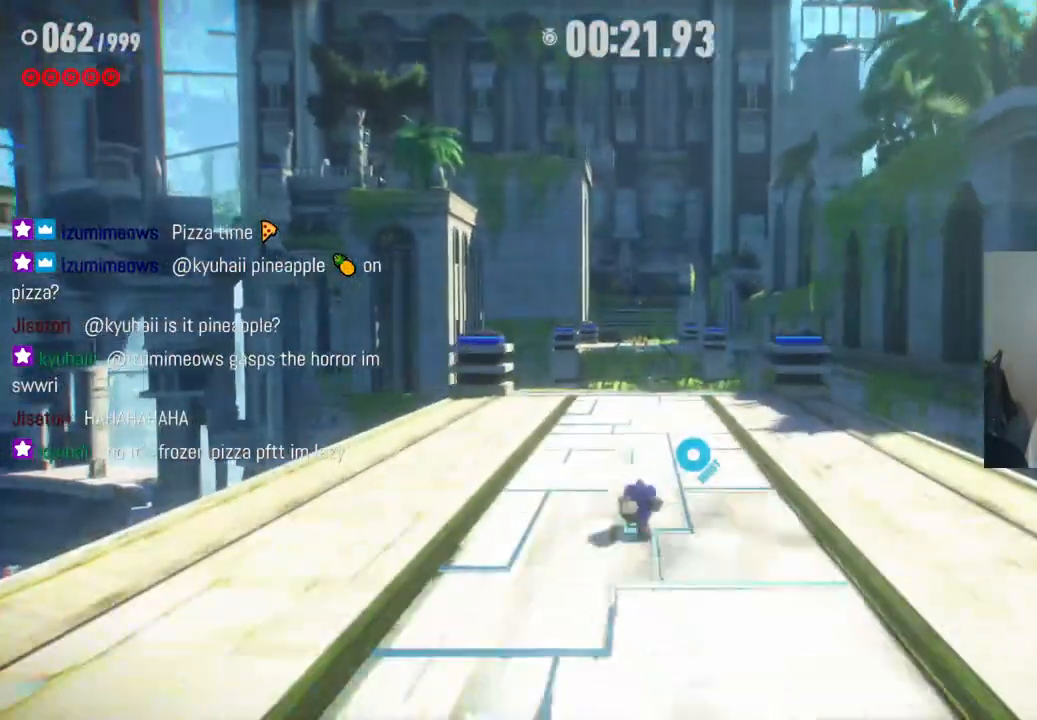
{"buttons": [], "left_stick": "up", "right_stick": "center", "events": [[100, "left_stick", "up"], [400, "A", "down"], [483, "A", "up"]]}
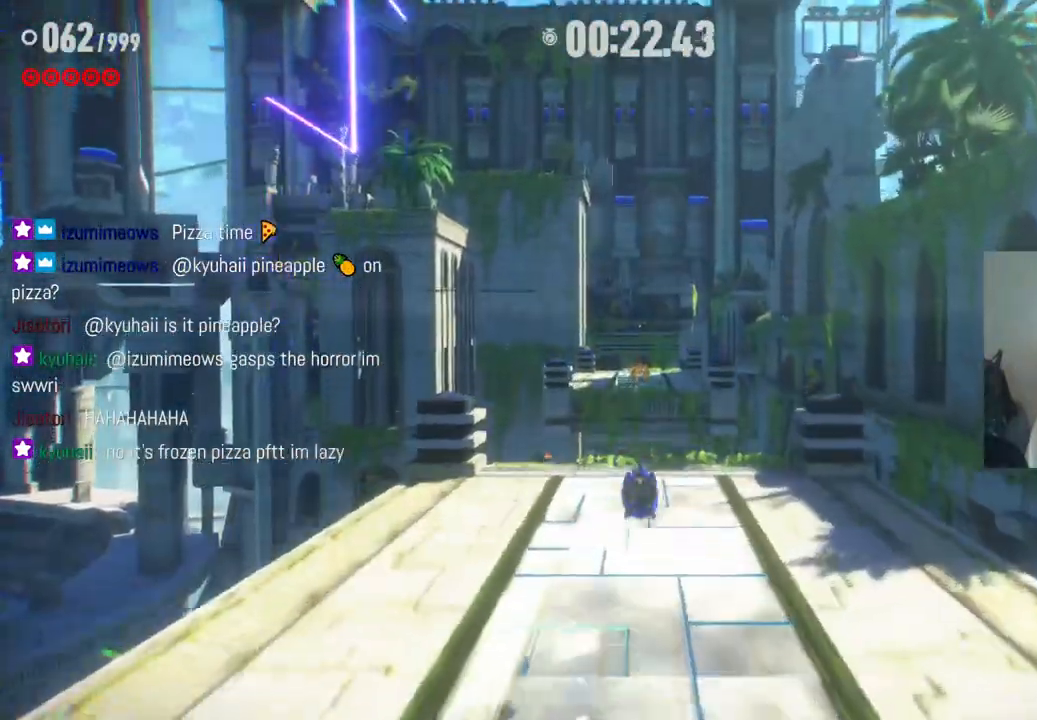
{"buttons": [], "left_stick": "up", "right_stick": "center", "events": []}
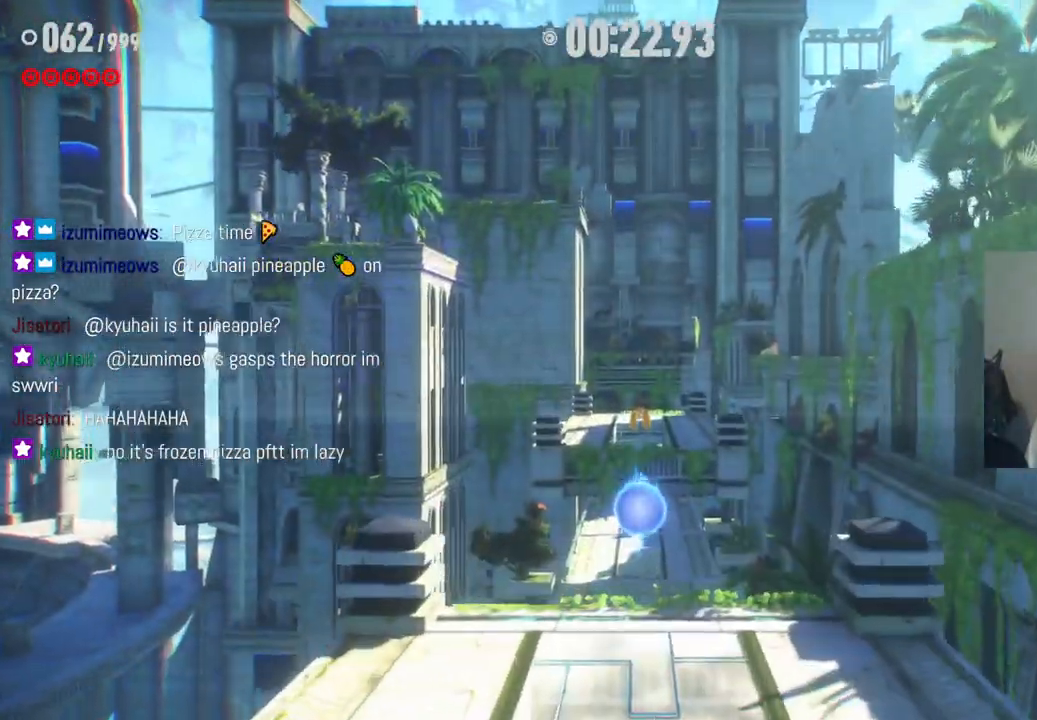
{"buttons": [], "left_stick": "up", "right_stick": "center", "events": []}
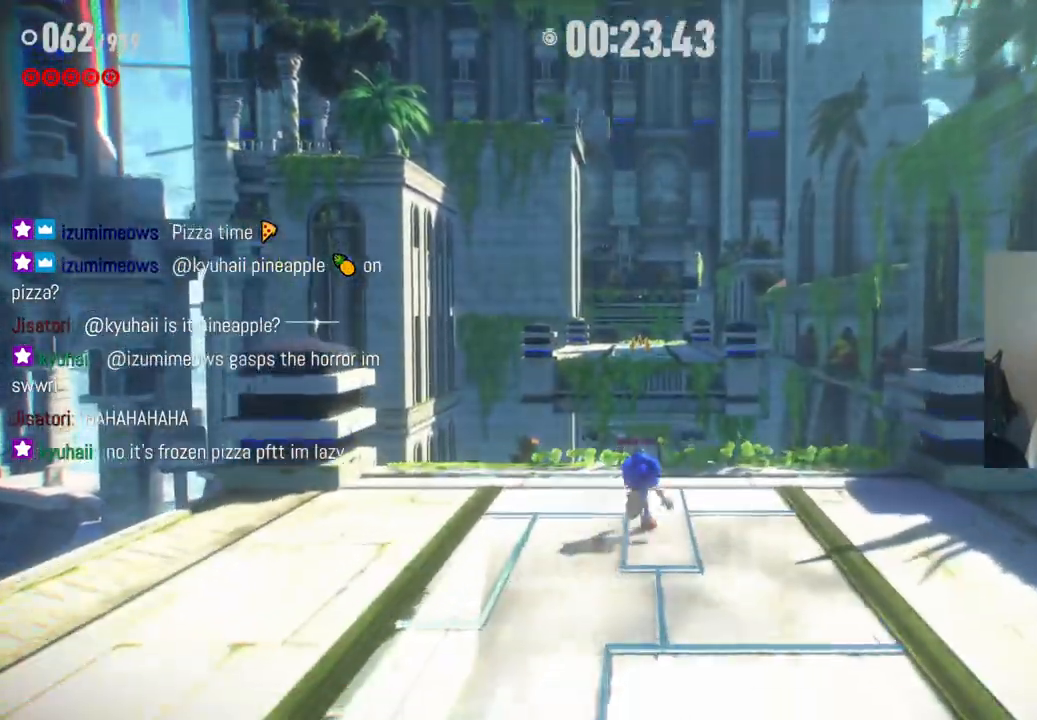
{"buttons": ["R2"], "left_stick": "up", "right_stick": "center", "events": [[83, "A", "down"], [400, "A", "up"], [400, "R2", "down"]]}
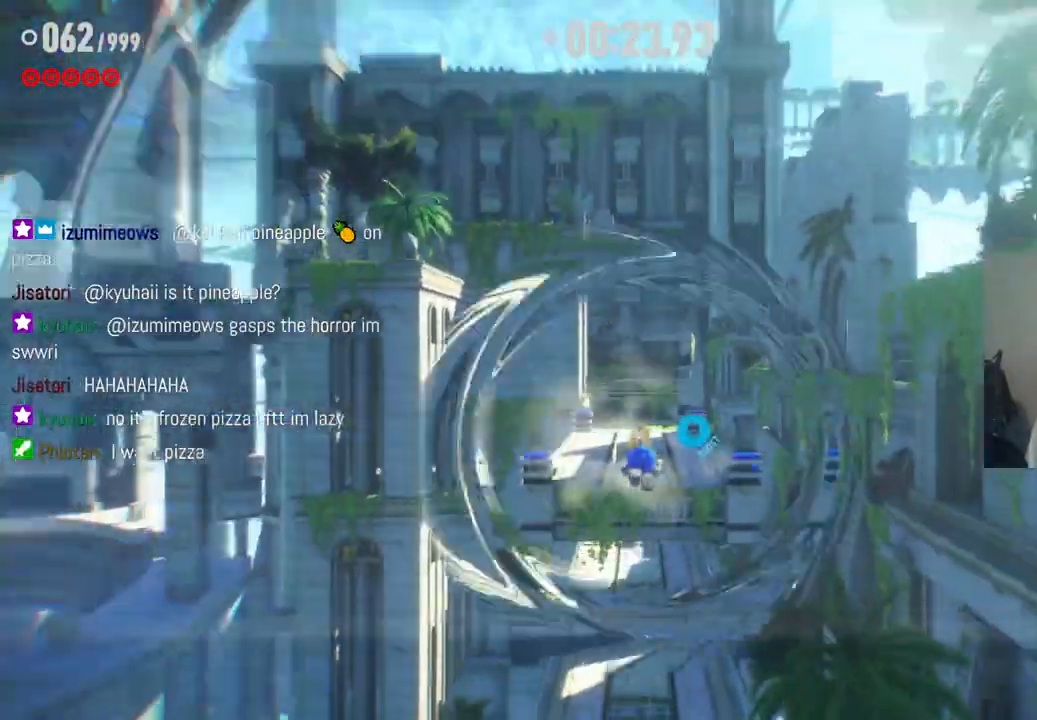
{"buttons": ["R2"], "left_stick": "up", "right_stick": "center", "events": []}
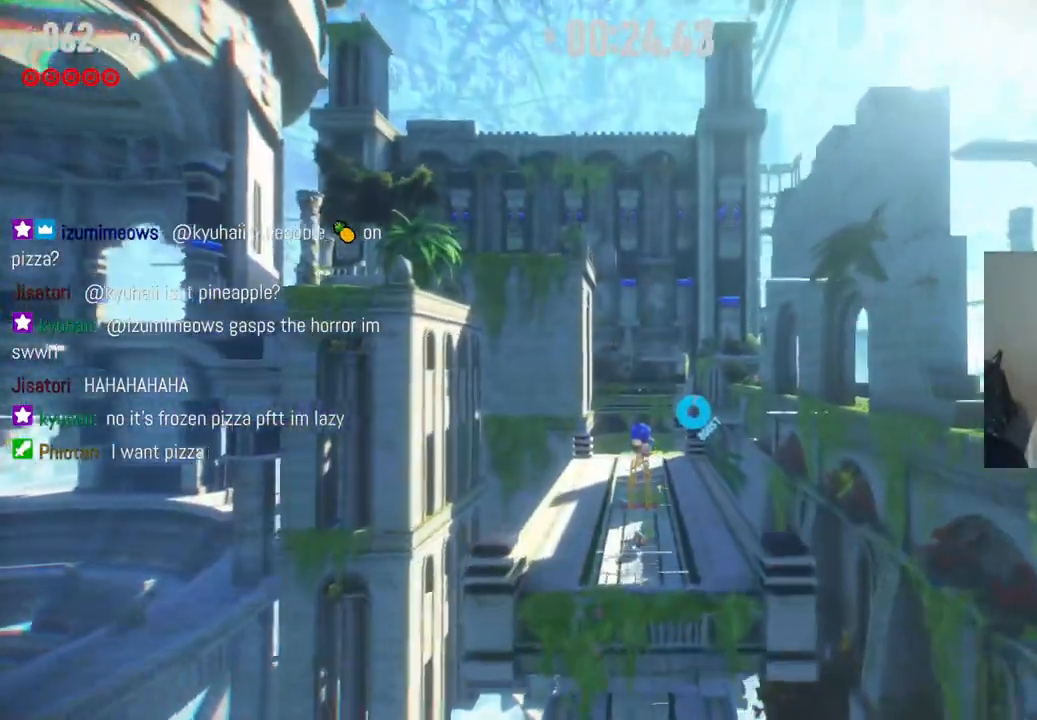
{"buttons": [], "left_stick": "up", "right_stick": "center", "events": [[100, "R2", "up"]]}
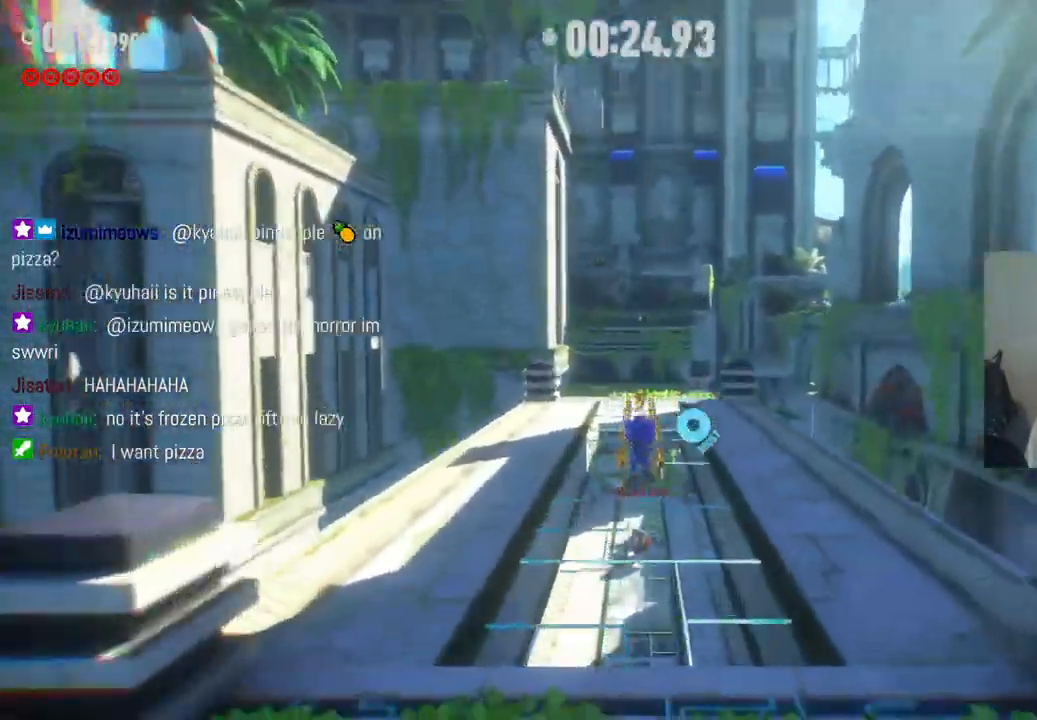
{"buttons": [], "left_stick": "up", "right_stick": "center", "events": [[167, "R2", "down"], [500, "R2", "up"]]}
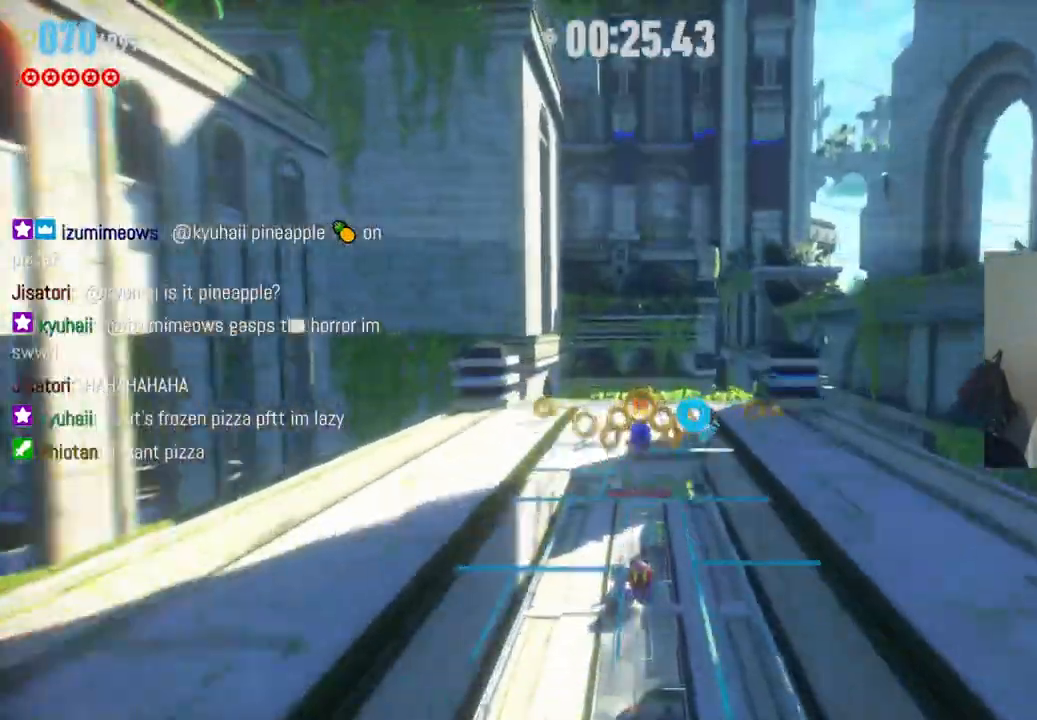
{"buttons": ["A"], "left_stick": "up", "right_stick": "center", "events": [[217, "A", "down"]]}
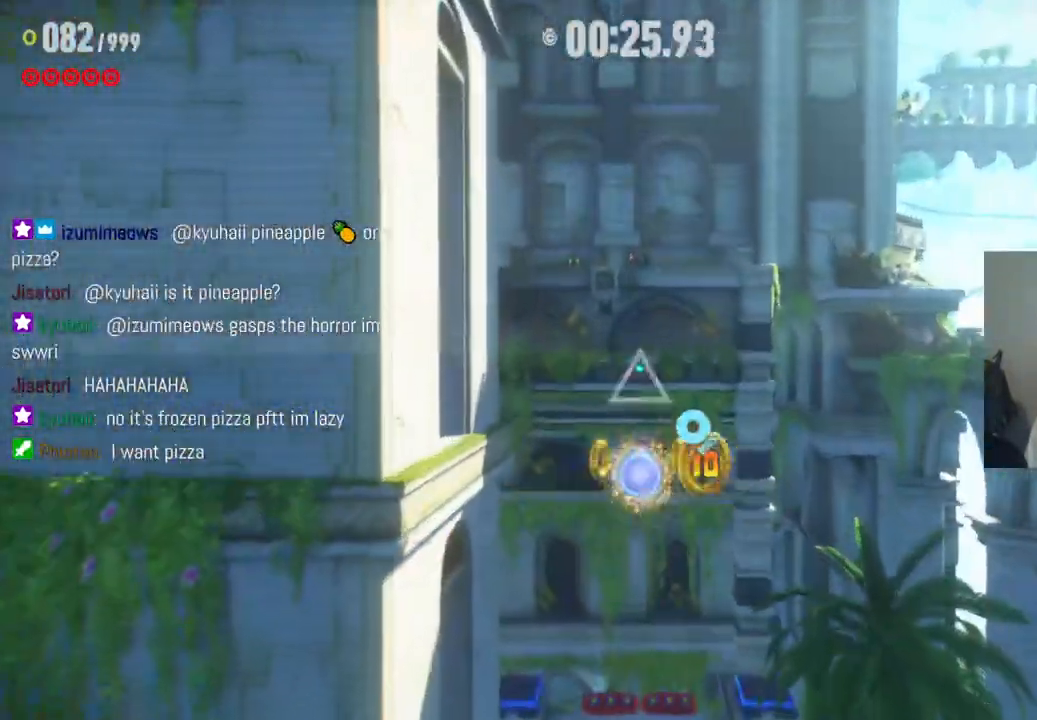
{"buttons": ["R2"], "left_stick": "up", "right_stick": "center", "events": [[233, "A", "up"], [300, "R2", "down"]]}
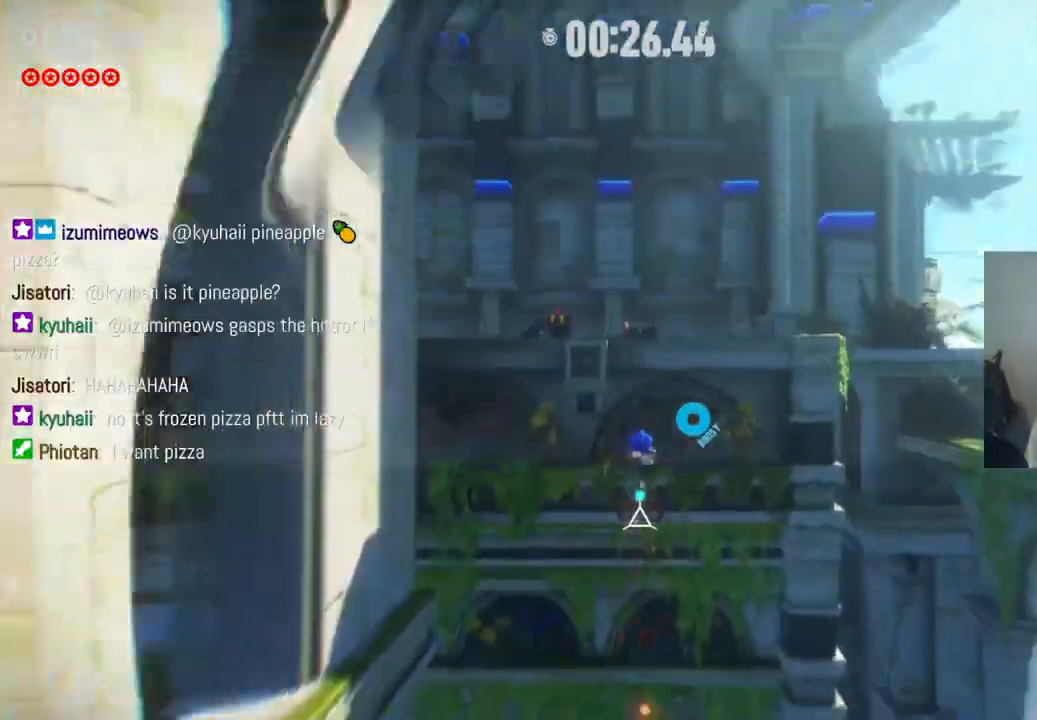
{"buttons": [], "left_stick": "up", "right_stick": "center", "events": [[33, "R2", "up"]]}